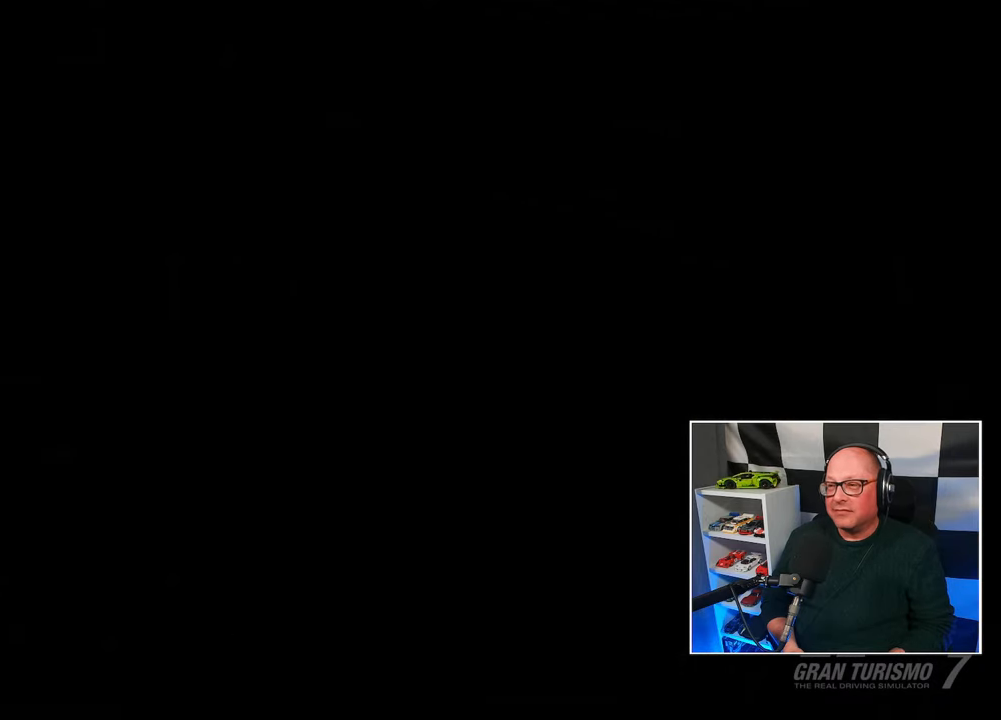
Gameplay with a controller (PlayStation layout); each line is a JSON object with the inputs held at the frame after it. "events" lists button and stick changes between this image and that frame as [ms after this image, input, new state], when the widget could be followed in between. Not read: R3.
{"buttons": [], "left_stick": "center", "right_stick": "center", "events": [[250, "CROSS", "down"], [333, "CROSS", "up"]]}
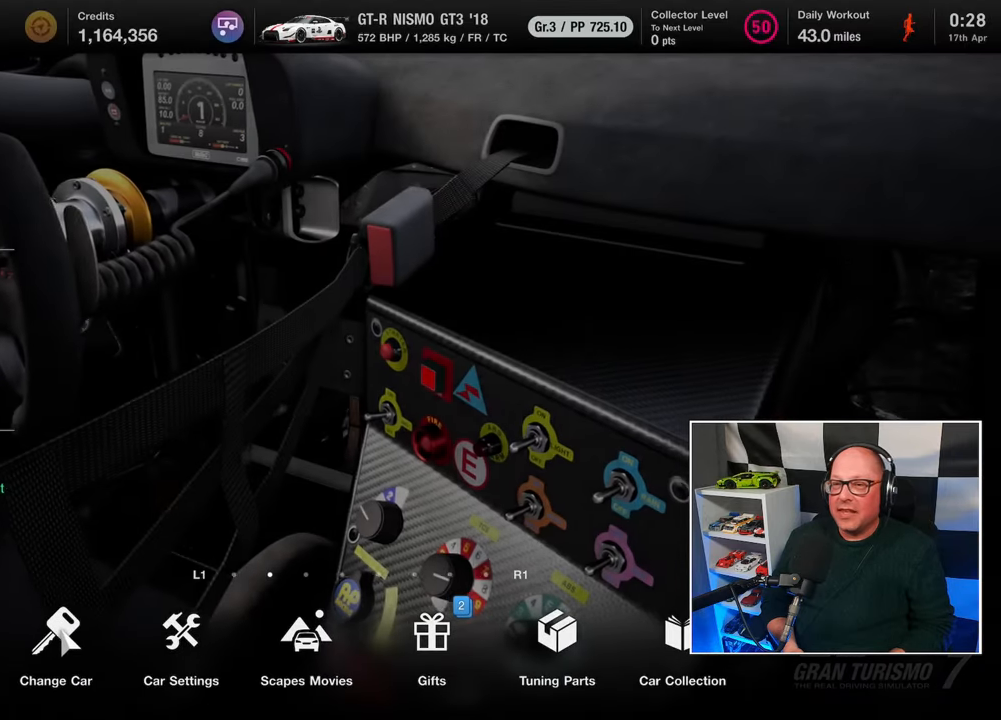
{"buttons": [], "left_stick": "center", "right_stick": "center", "events": [[417, "DPAD_RIGHT", "down"], [500, "DPAD_RIGHT", "up"]]}
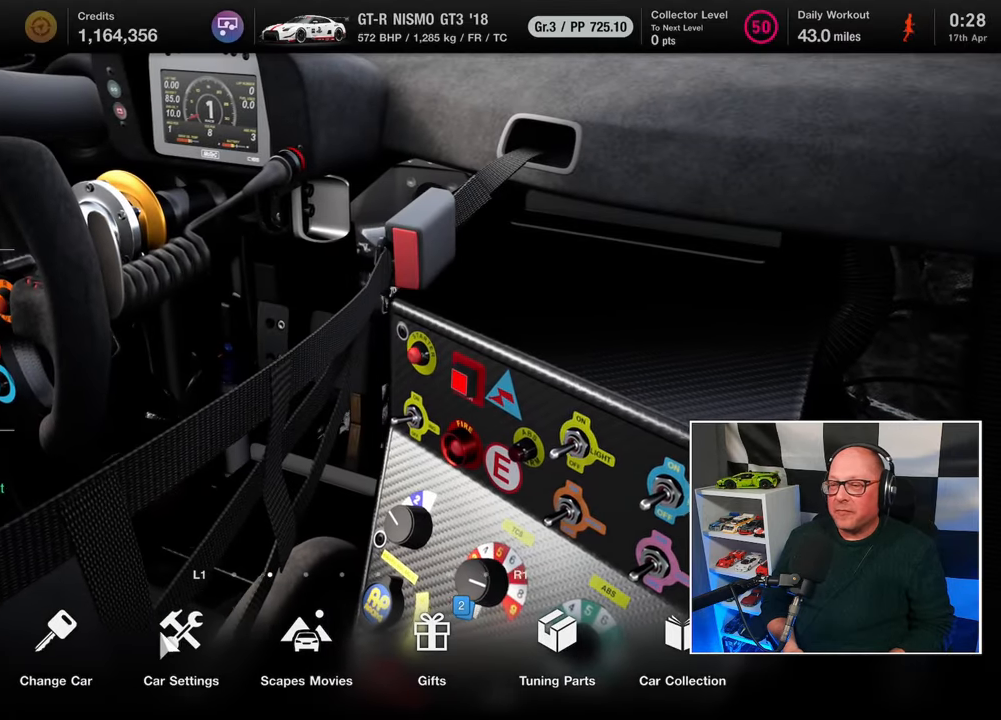
{"buttons": ["DPAD_RIGHT"], "left_stick": "center", "right_stick": "center", "events": [[100, "DPAD_RIGHT", "down"], [183, "DPAD_RIGHT", "up"], [283, "DPAD_RIGHT", "down"], [350, "DPAD_RIGHT", "up"], [467, "DPAD_RIGHT", "down"]]}
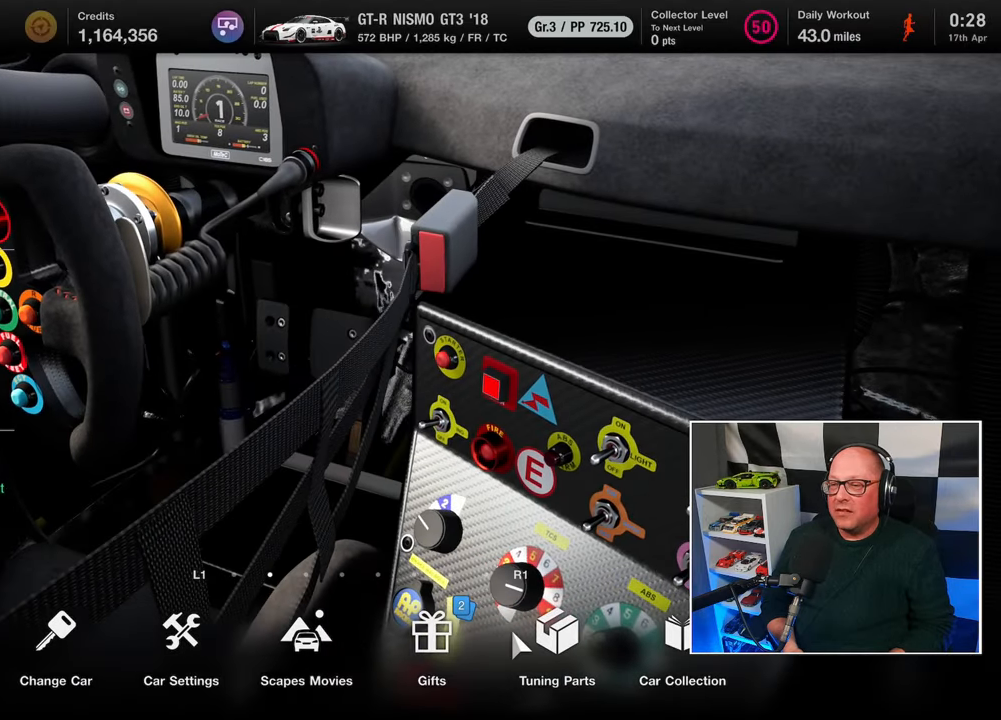
{"buttons": [], "left_stick": "center", "right_stick": "center", "events": [[33, "DPAD_RIGHT", "up"], [333, "DPAD_LEFT", "down"], [417, "DPAD_LEFT", "up"]]}
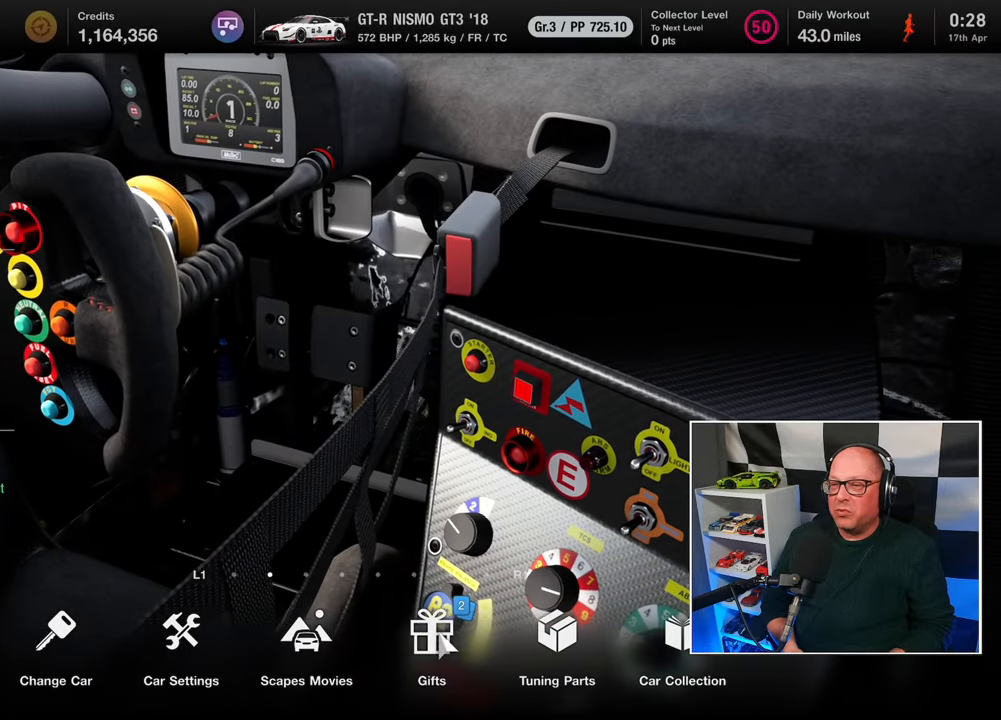
{"buttons": [], "left_stick": "center", "right_stick": "center", "events": [[267, "CROSS", "down"], [383, "CROSS", "up"]]}
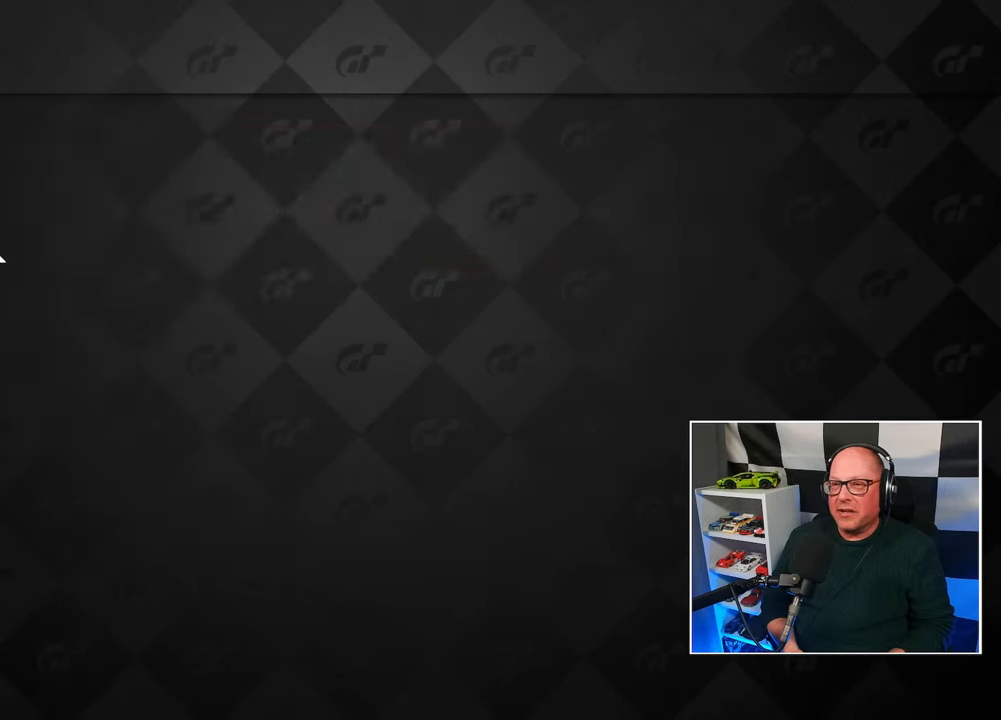
{"buttons": [], "left_stick": "center", "right_stick": "center", "events": []}
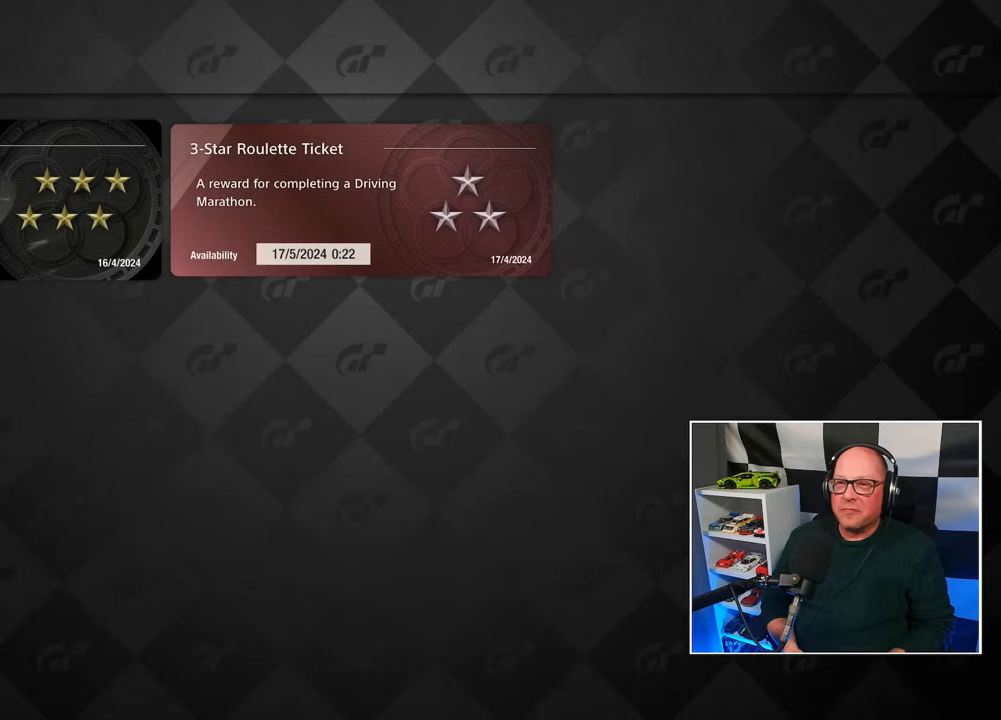
{"buttons": [], "left_stick": "center", "right_stick": "center", "events": []}